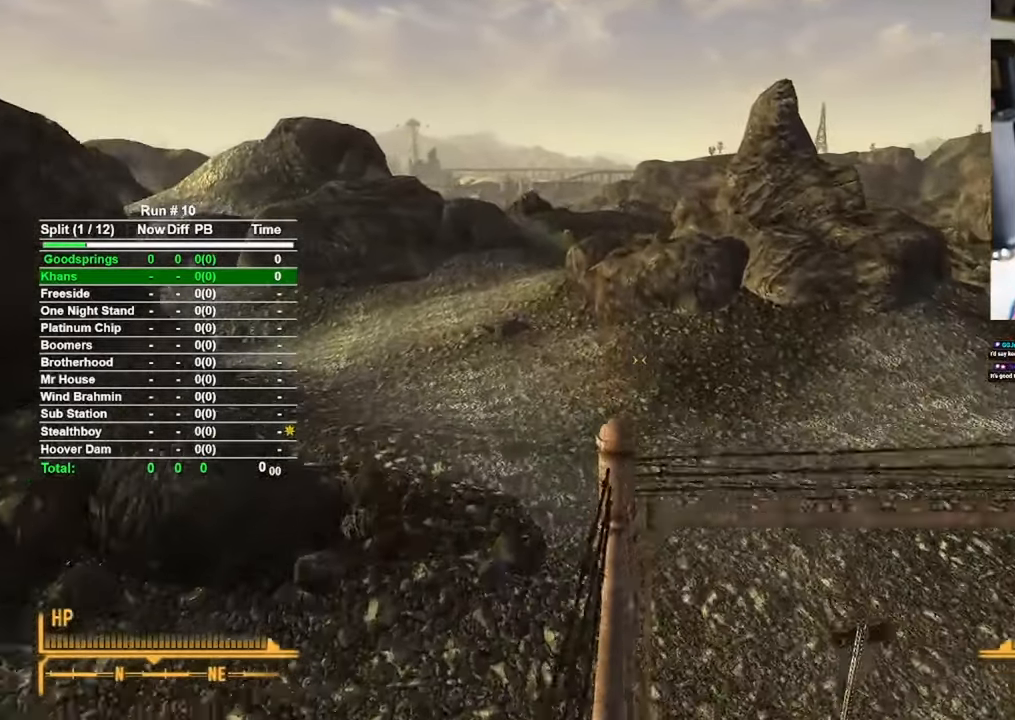
Gameplay with keyboard and mouse; each line is a JSON object with the keys and mouse buttons held at the frame after it. "events" lists presses ("down") and releases ("up") of "1", "2", "3", "4", "5", "a", "alt", "b", "c", "ctrl", "d", "e", "f", "g", "q", "r", "s", "shift", "space", "t", "tab", "tilde", "v", "w", "x", "z", "mouse_left", "mouse_wheel", "mouse_right", "mouse_mb4" and "mouse_mb5" between this image and that frame as [ms after this image, input, new state], when the widget could be followed in between. "mouse_left", "mouse_wheel", "mouse_right", "mouse_mb4", "mouse_mb5" = the "left", "wheel", "right", "mb4", "mb5" buttons of the "mouse" list. No other keys are recorded. "wheel" means that the mouse wheel is clicked or scrolled. Mouse movement is not recorded.
{"keys": ["w"], "mouse": [], "events": []}
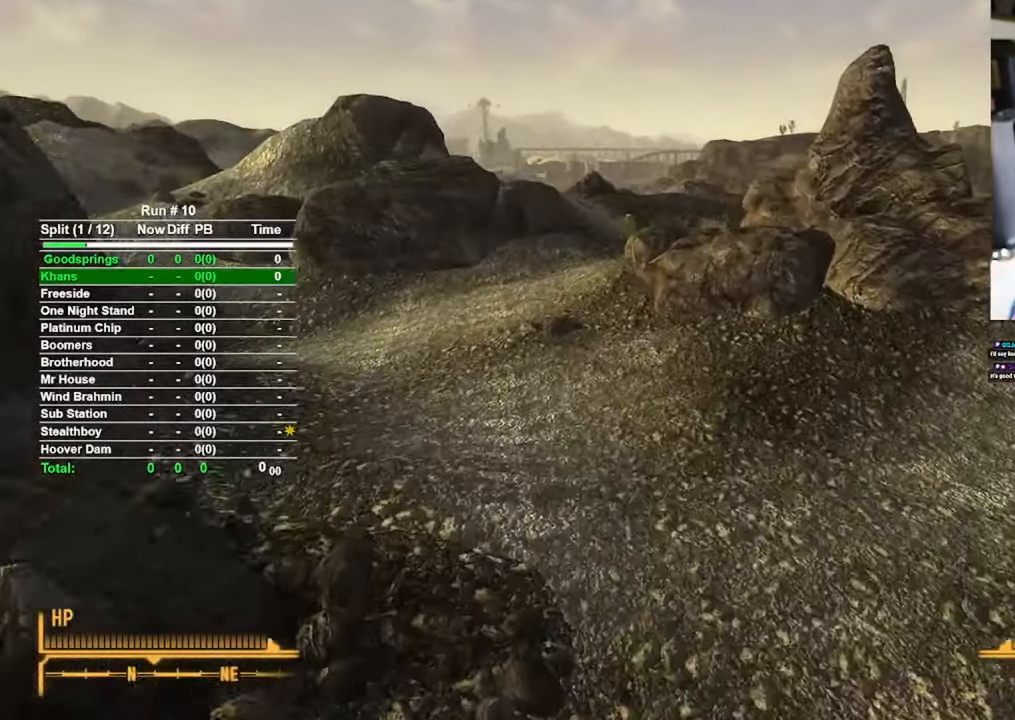
{"keys": ["w"], "mouse": [], "events": [[17, "space", "down"], [67, "space", "up"]]}
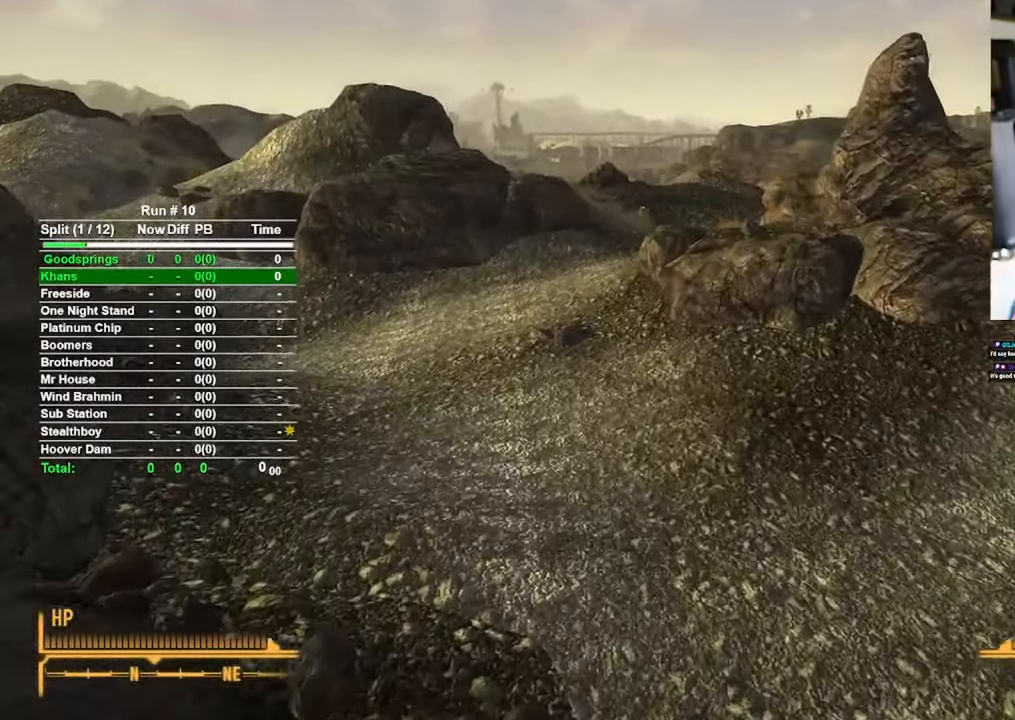
{"keys": ["w"], "mouse": [], "events": []}
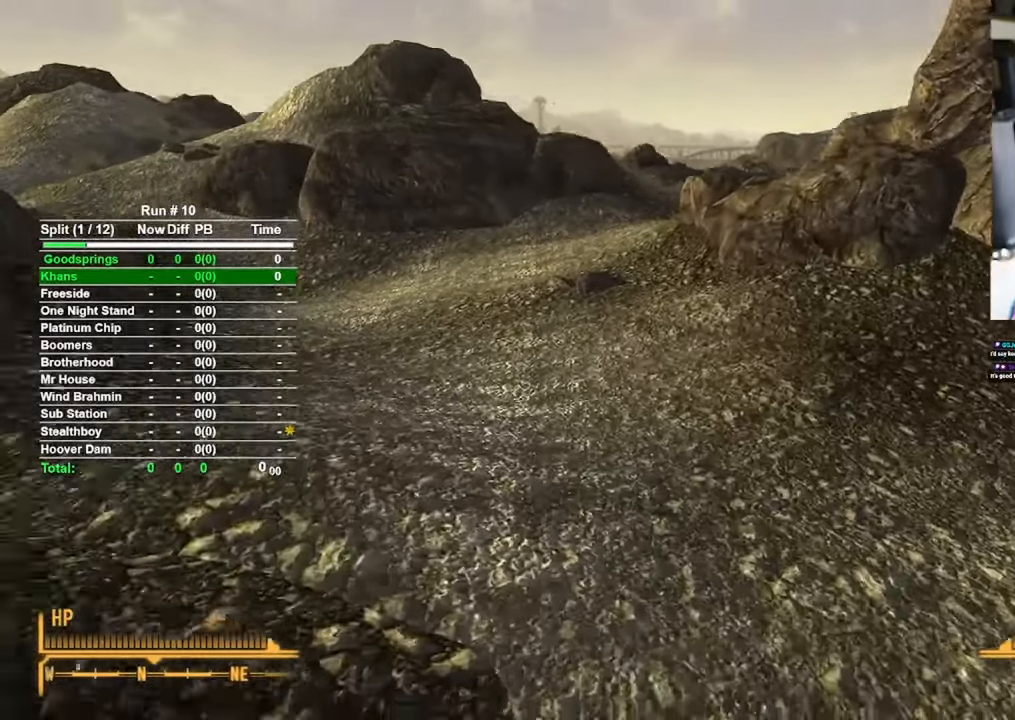
{"keys": ["w"], "mouse": [], "events": []}
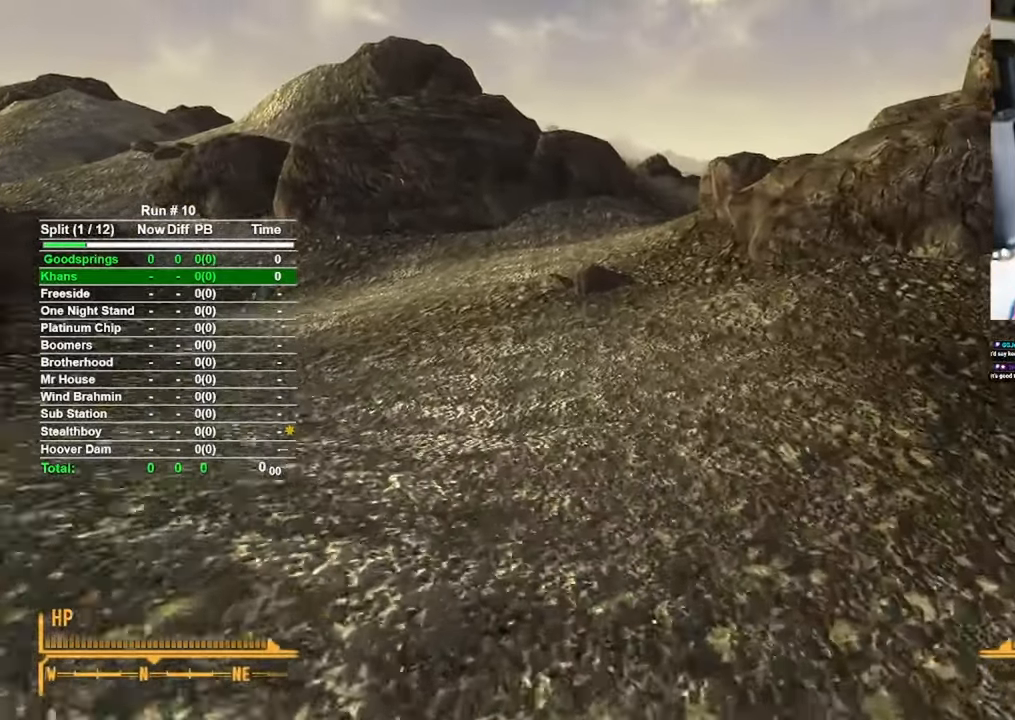
{"keys": ["w"], "mouse": [], "events": []}
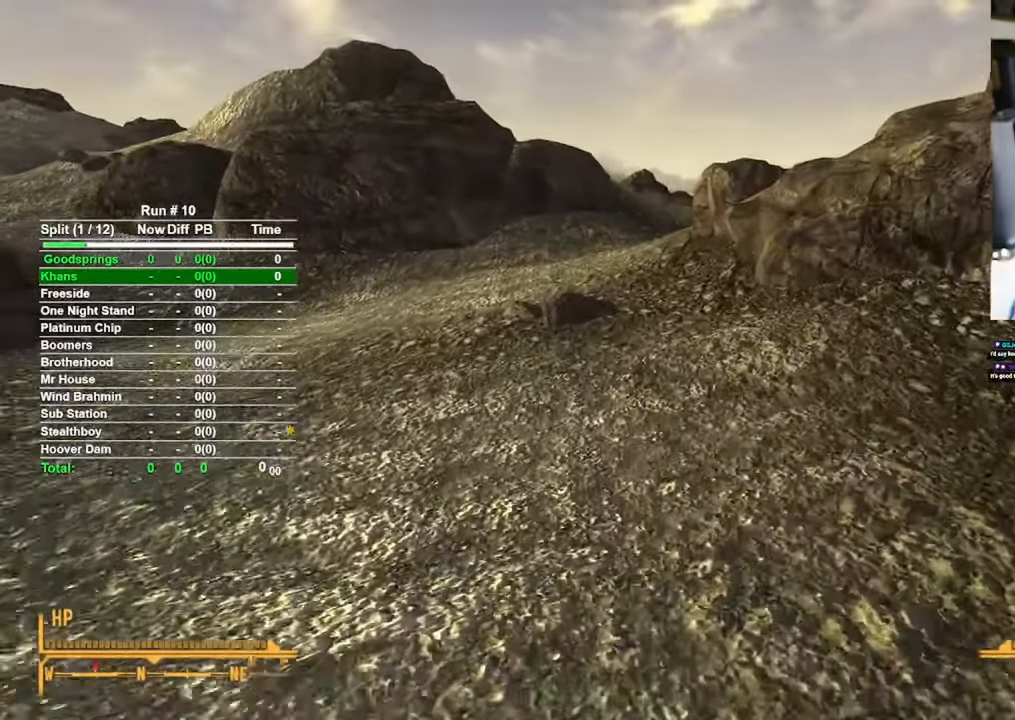
{"keys": ["w"], "mouse": [], "events": []}
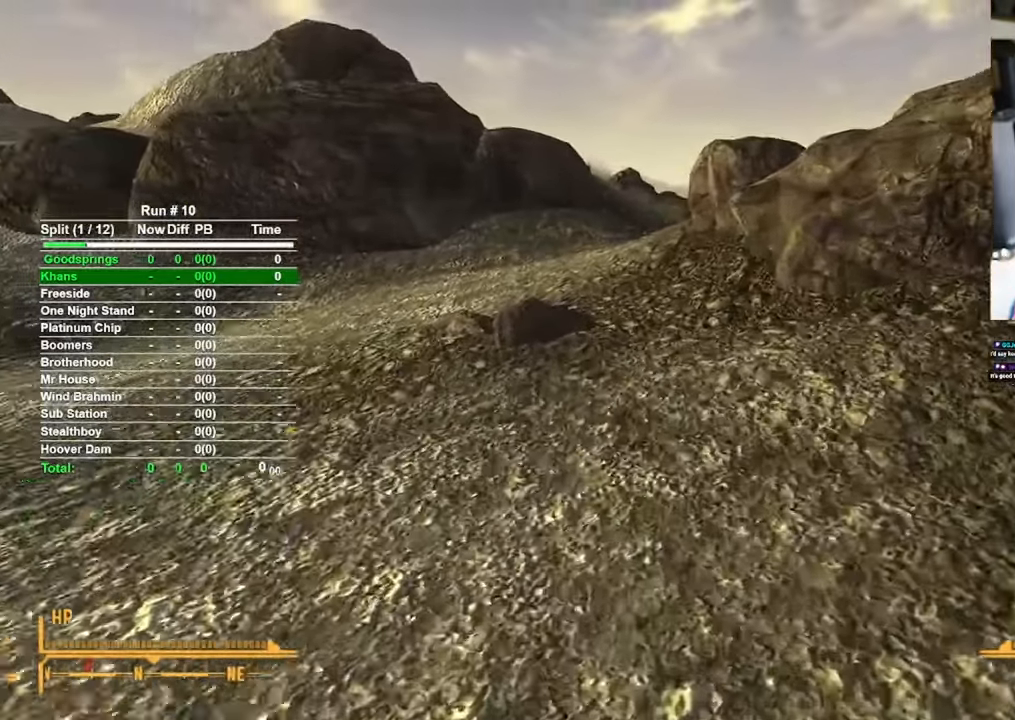
{"keys": ["w"], "mouse": [], "events": []}
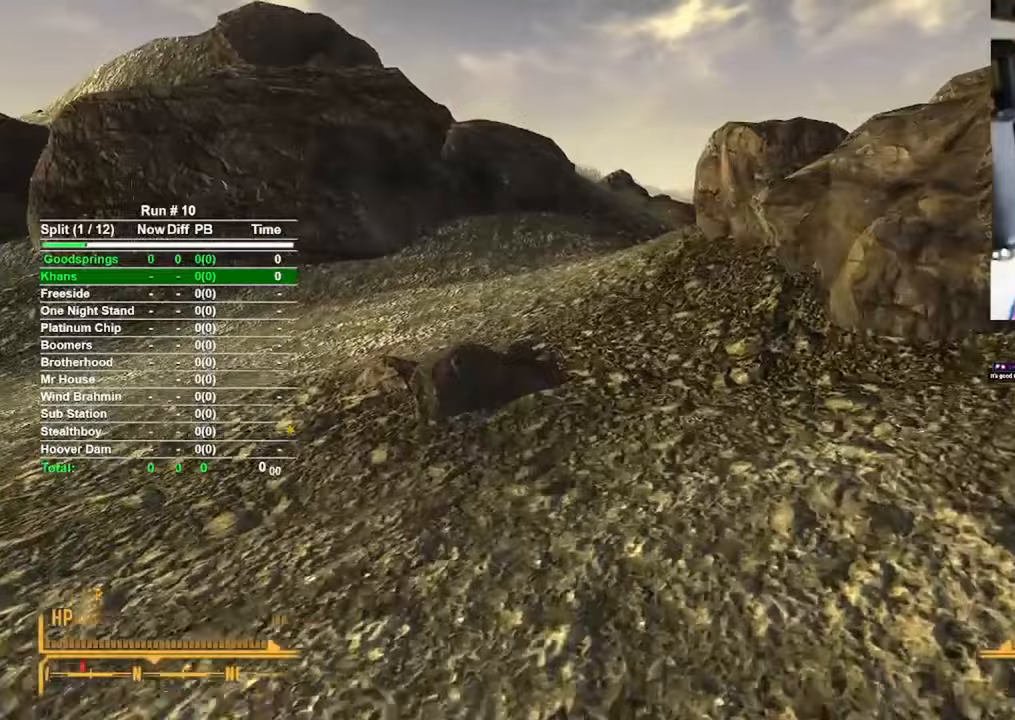
{"keys": ["w"], "mouse": [], "events": []}
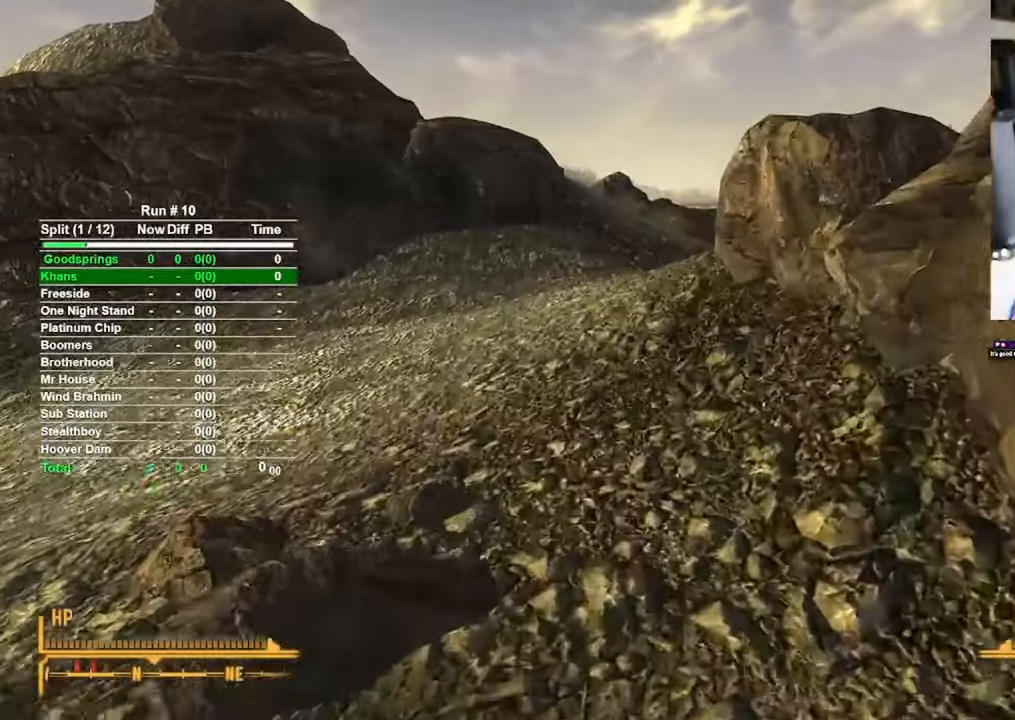
{"keys": ["w"], "mouse": [], "events": []}
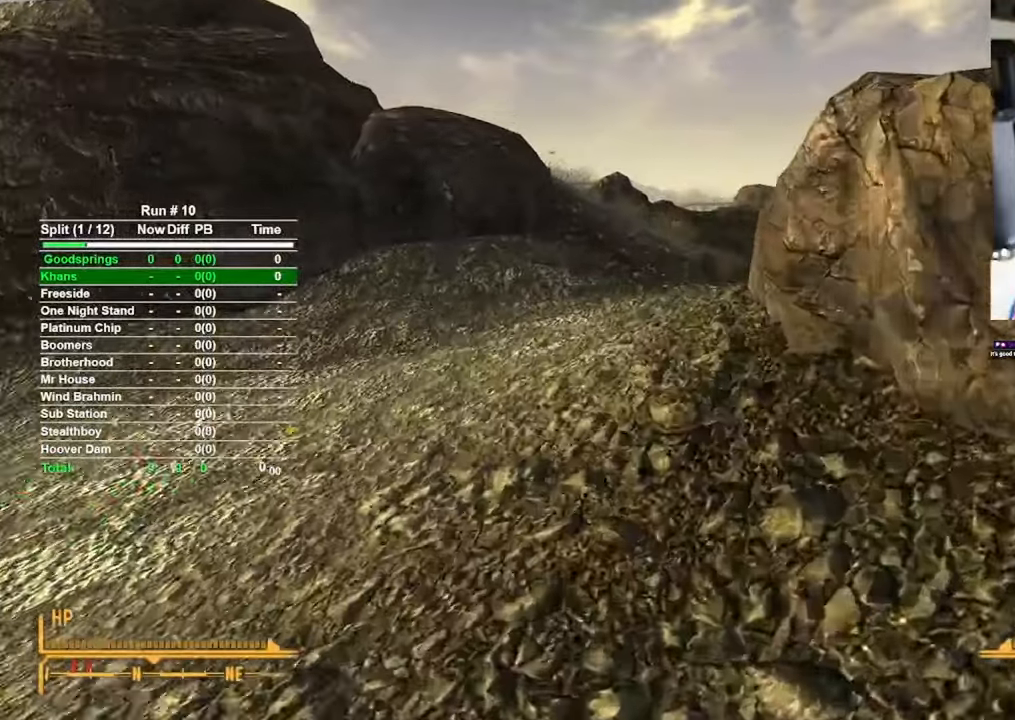
{"keys": ["w"], "mouse": [], "events": []}
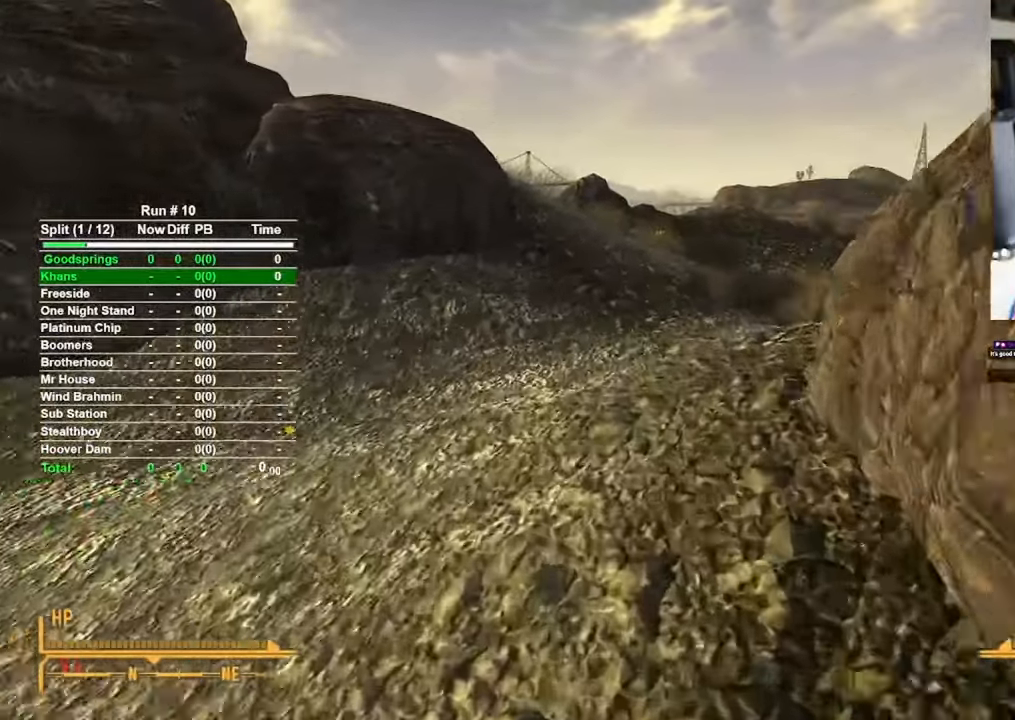
{"keys": ["w"], "mouse": [], "events": []}
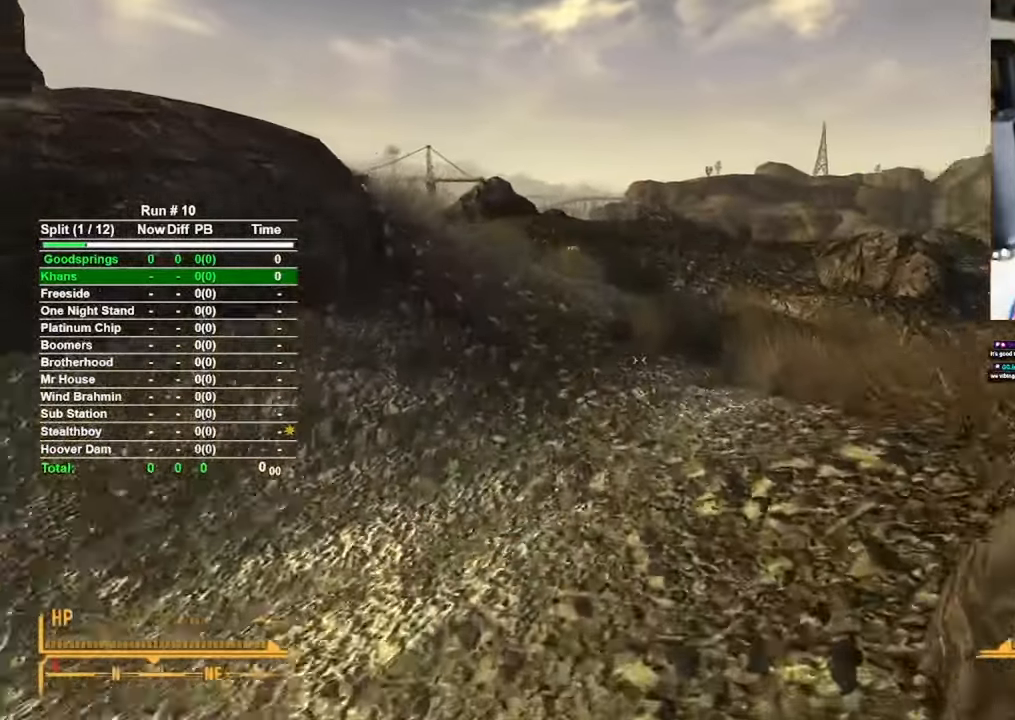
{"keys": ["w"], "mouse": [], "events": []}
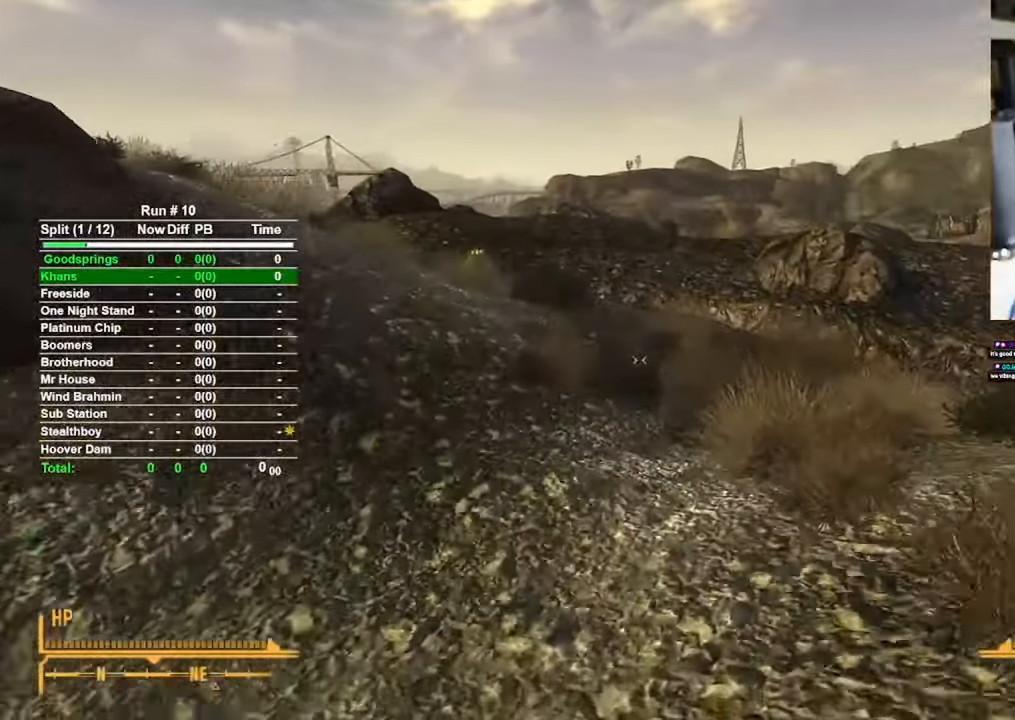
{"keys": ["w"], "mouse": [], "events": []}
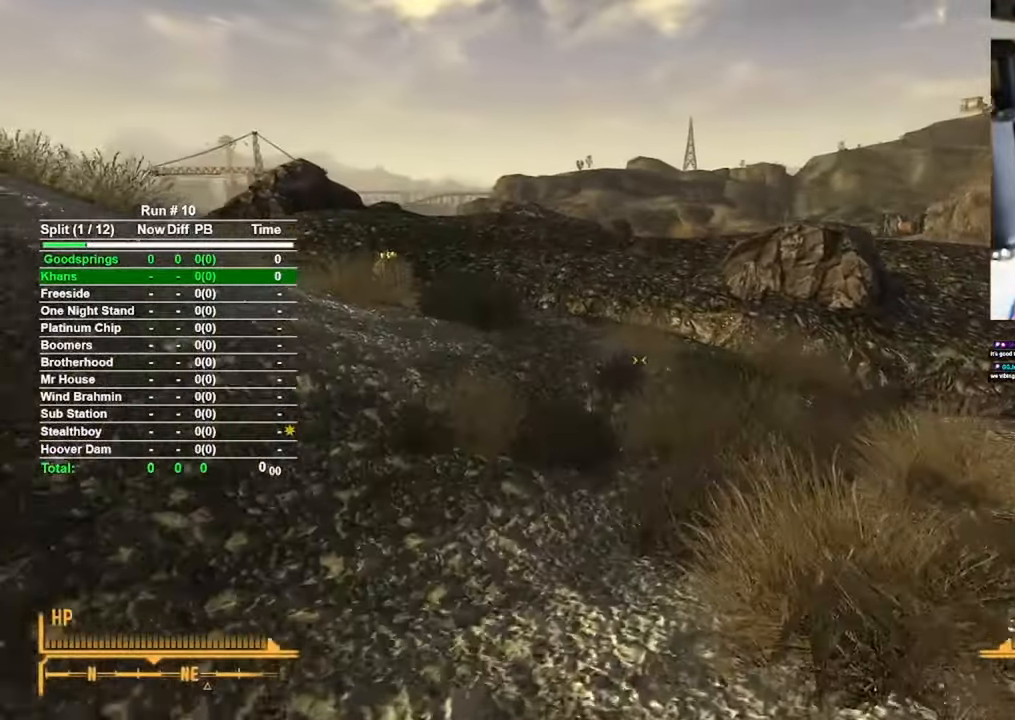
{"keys": ["w"], "mouse": [], "events": []}
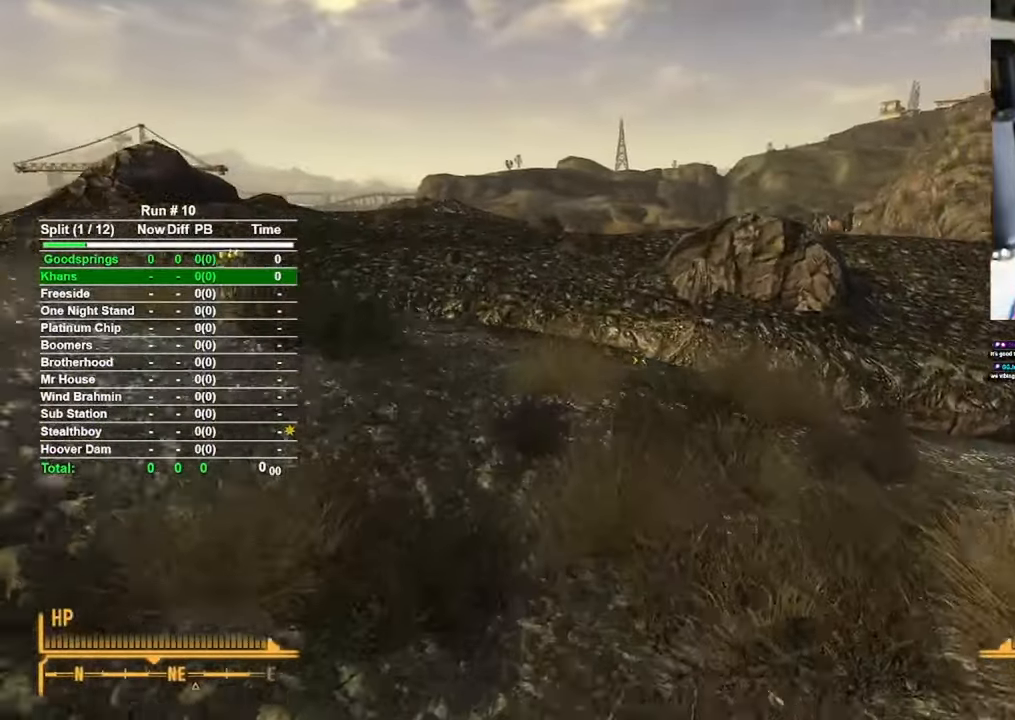
{"keys": ["w"], "mouse": [], "events": []}
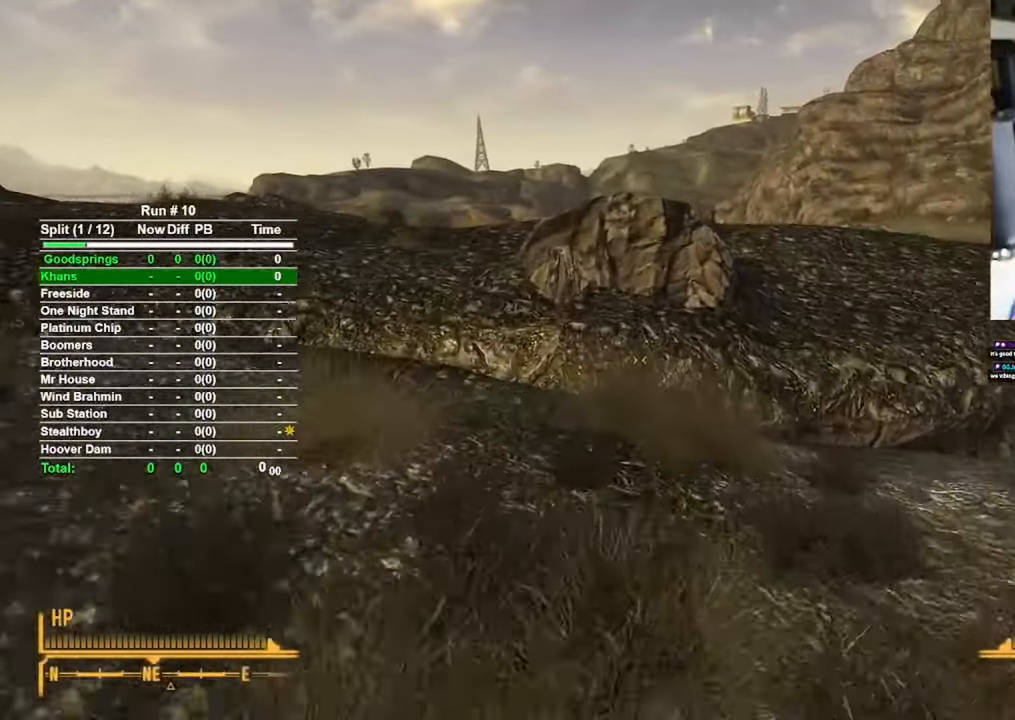
{"keys": ["w"], "mouse": [], "events": []}
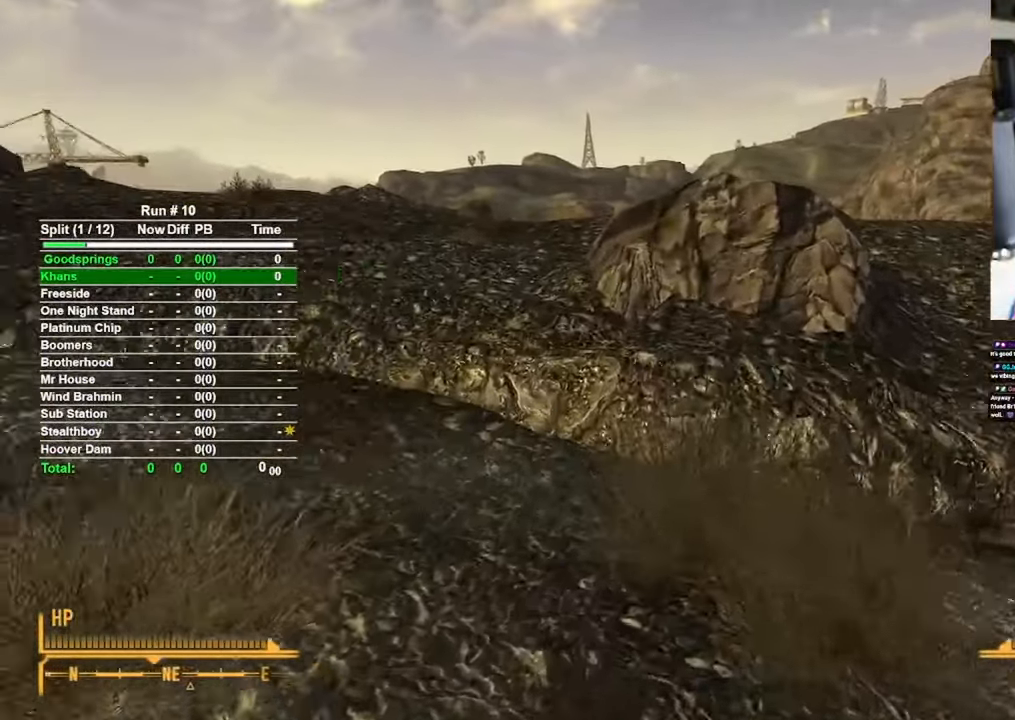
{"keys": ["space", "w"], "mouse": [], "events": [[400, "space", "down"]]}
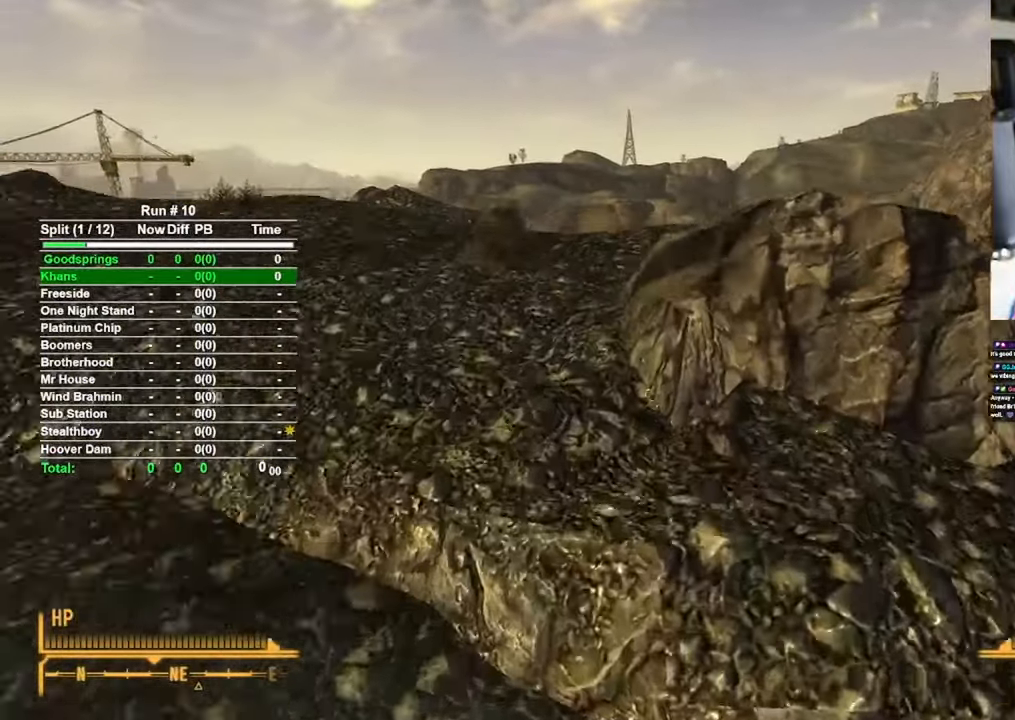
{"keys": ["w"], "mouse": [], "events": [[33, "space", "up"]]}
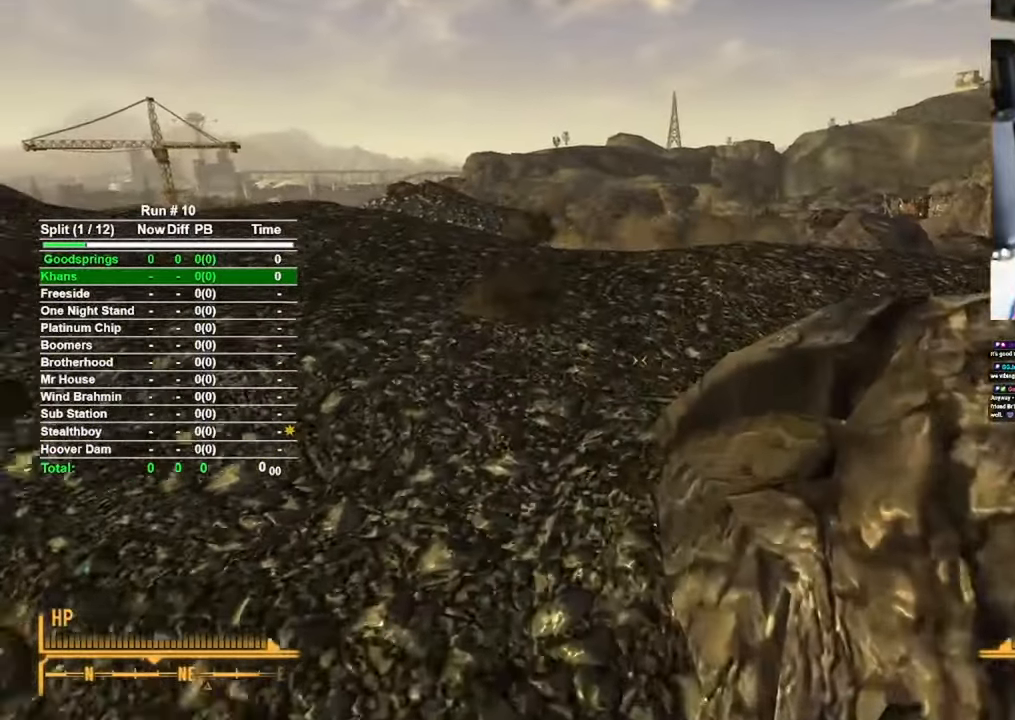
{"keys": ["w"], "mouse": [], "events": []}
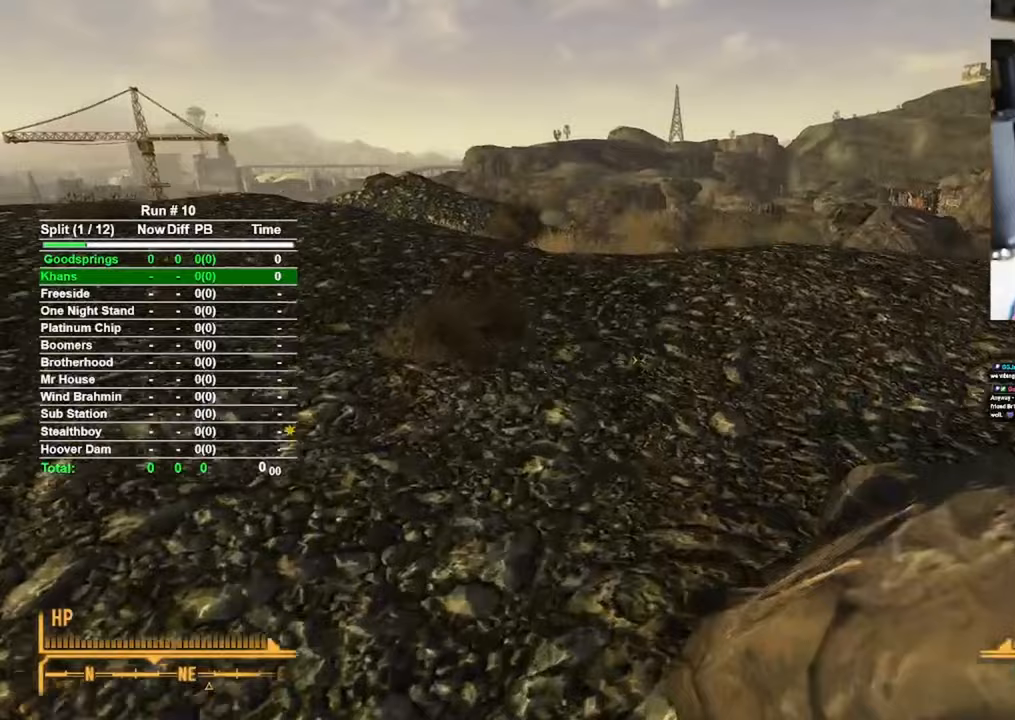
{"keys": ["w"], "mouse": [], "events": []}
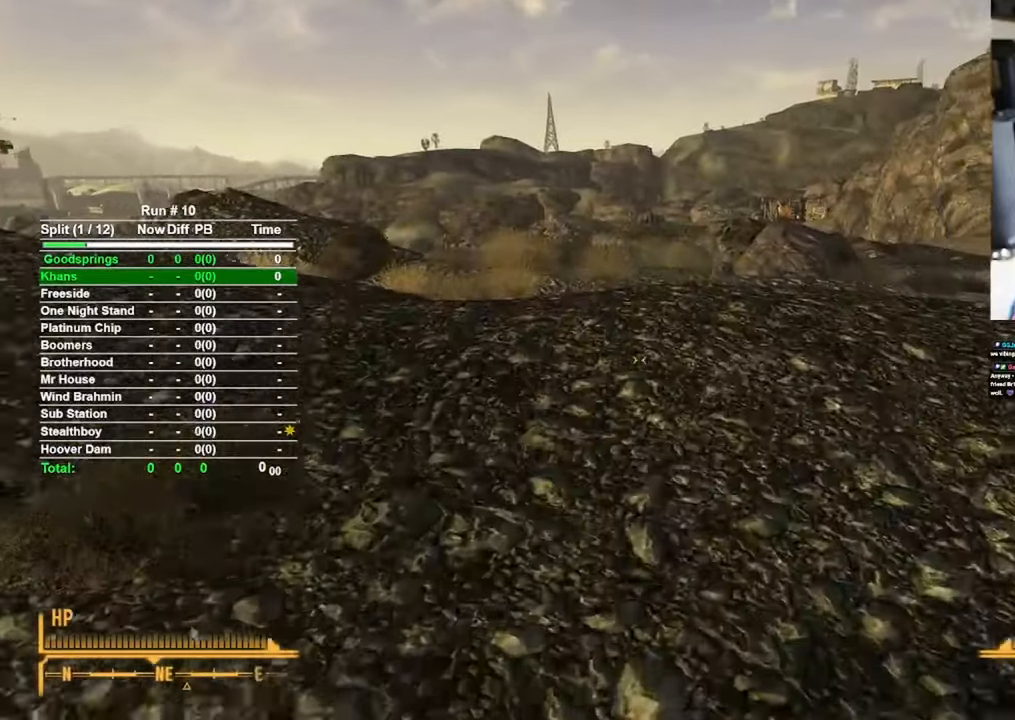
{"keys": ["w"], "mouse": [], "events": []}
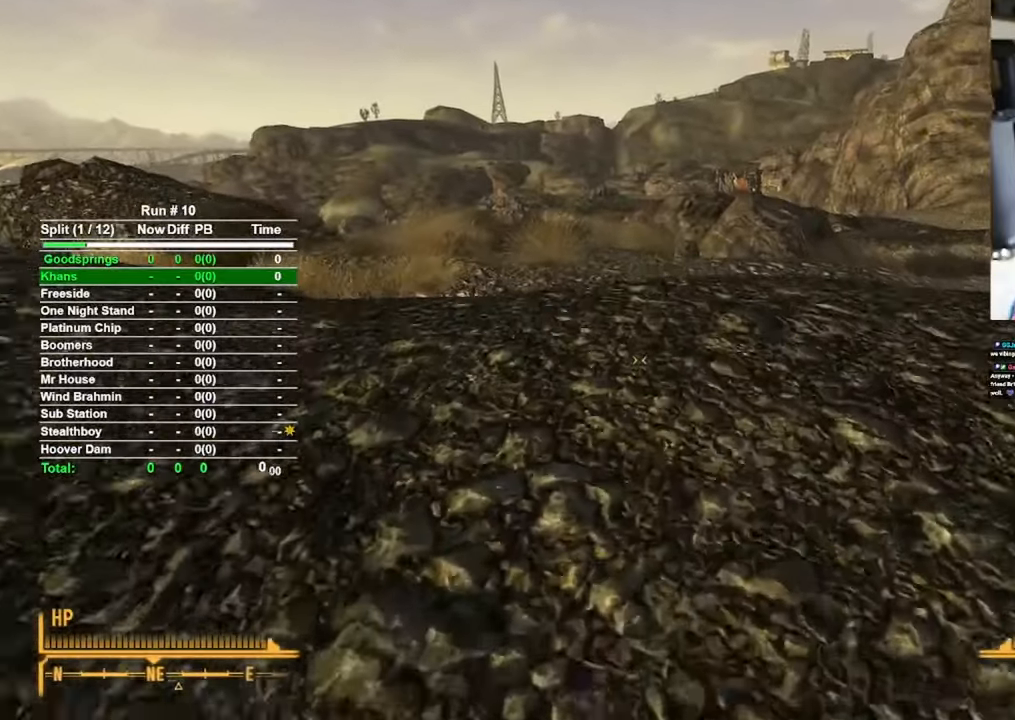
{"keys": ["w"], "mouse": [], "events": []}
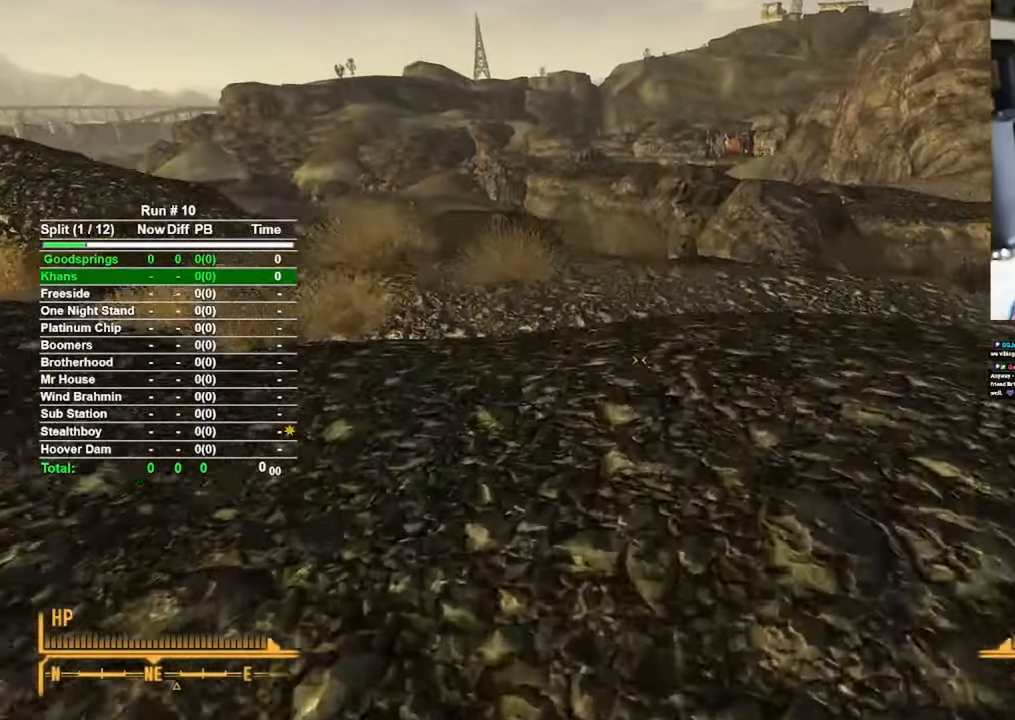
{"keys": ["w"], "mouse": [], "events": []}
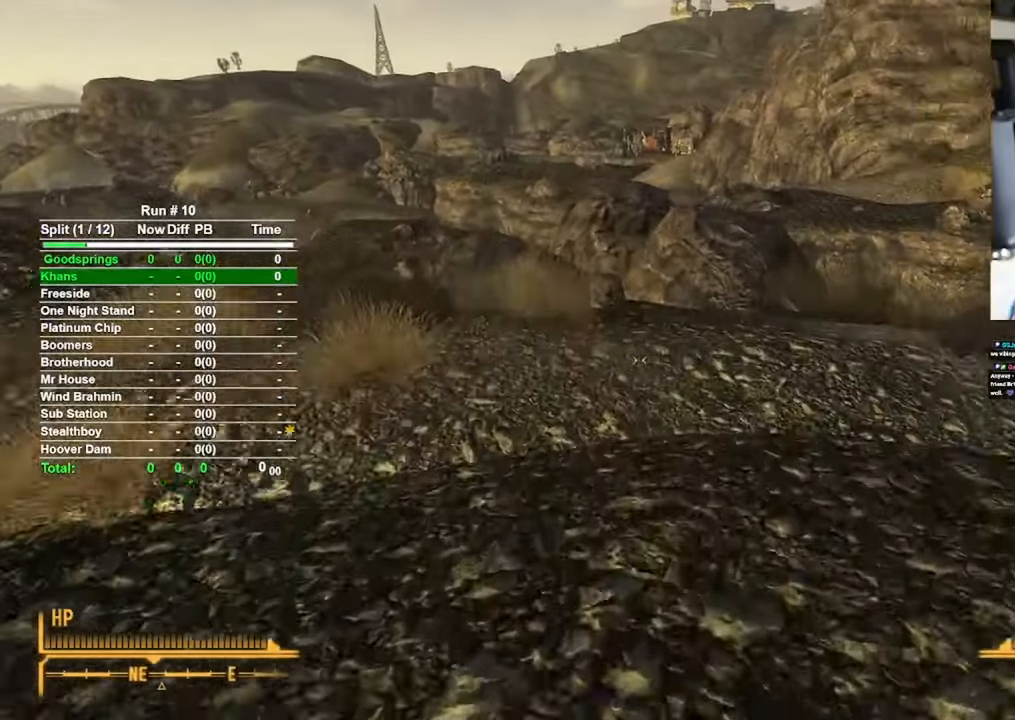
{"keys": ["w"], "mouse": [], "events": []}
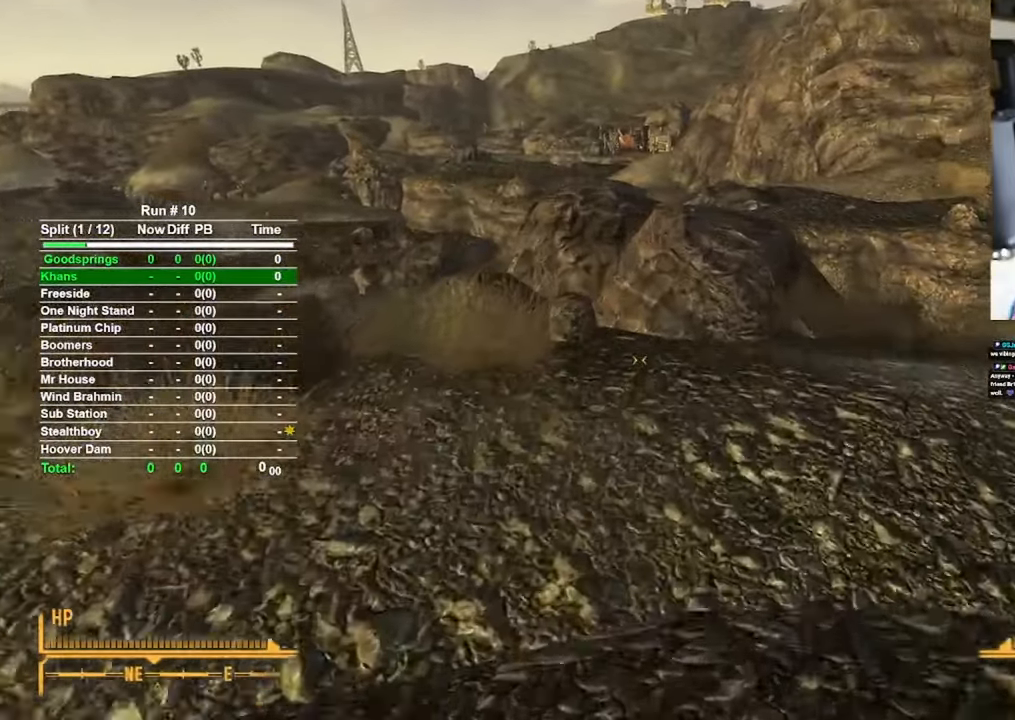
{"keys": ["w"], "mouse": [], "events": []}
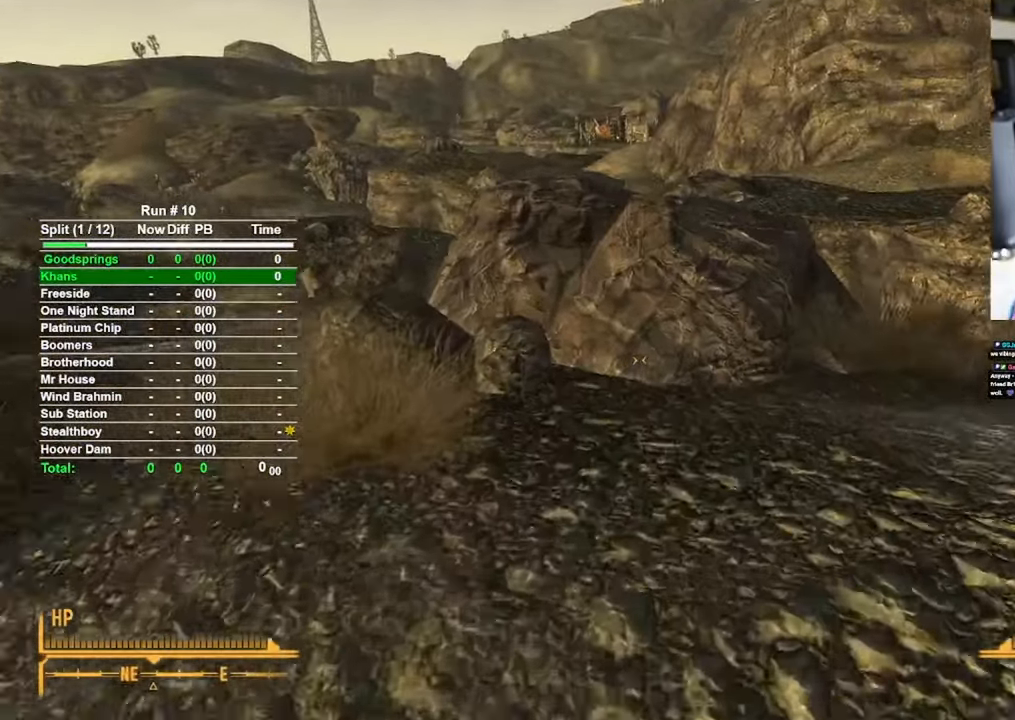
{"keys": ["w"], "mouse": [], "events": []}
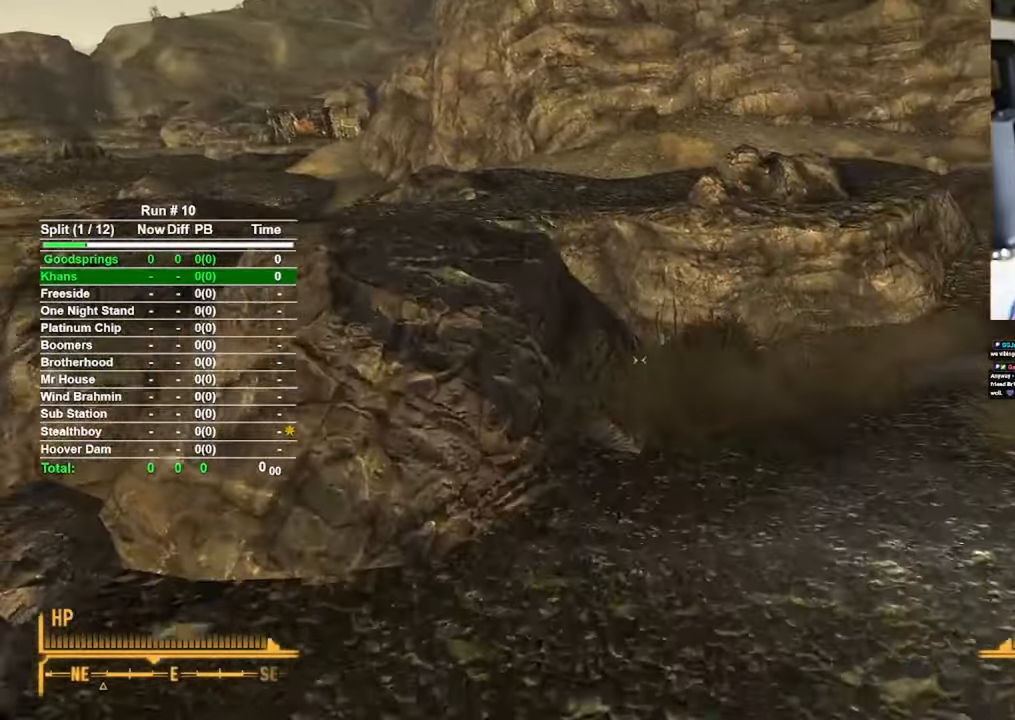
{"keys": ["d", "w"], "mouse": [], "events": [[183, "d", "down"]]}
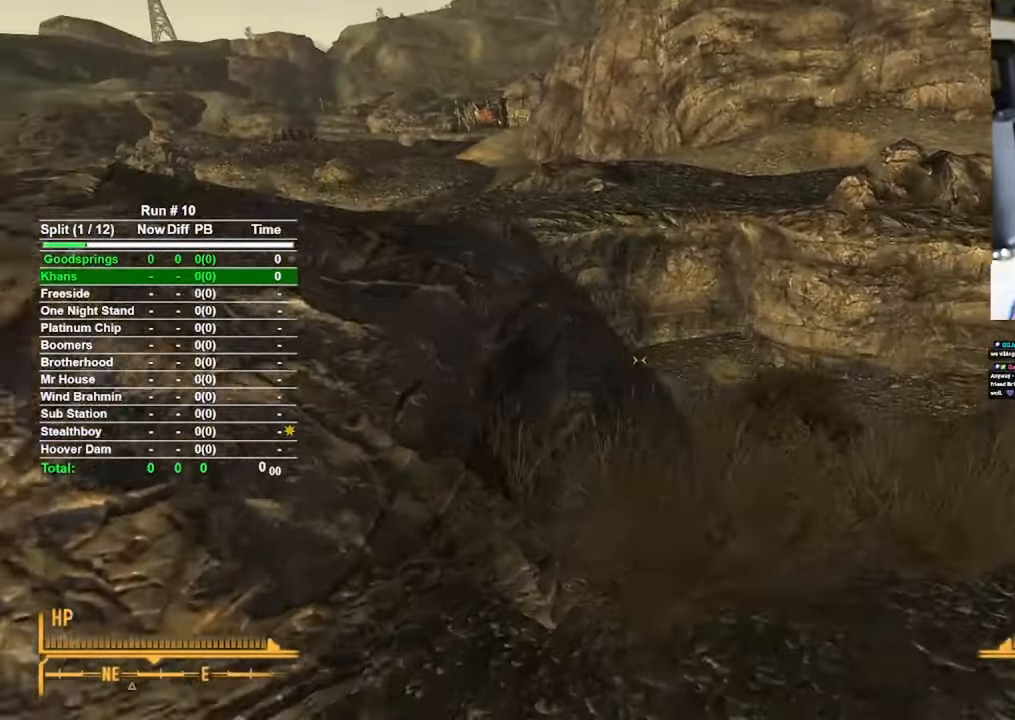
{"keys": ["d", "w"], "mouse": [], "events": []}
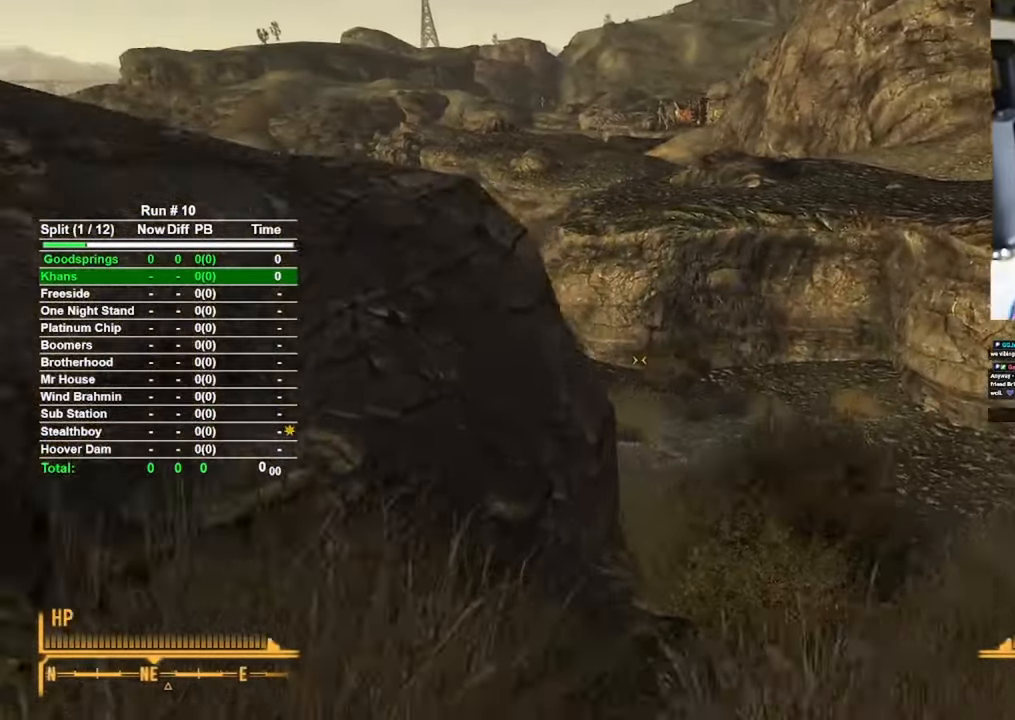
{"keys": ["w"], "mouse": [], "events": [[267, "d", "up"]]}
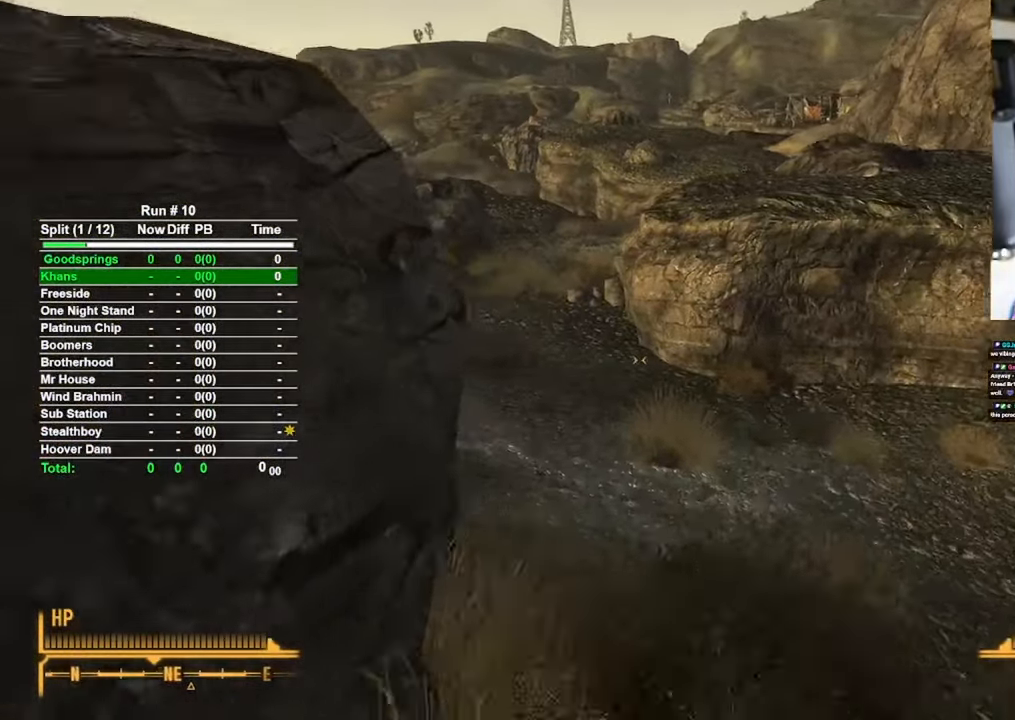
{"keys": ["w"], "mouse": [], "events": []}